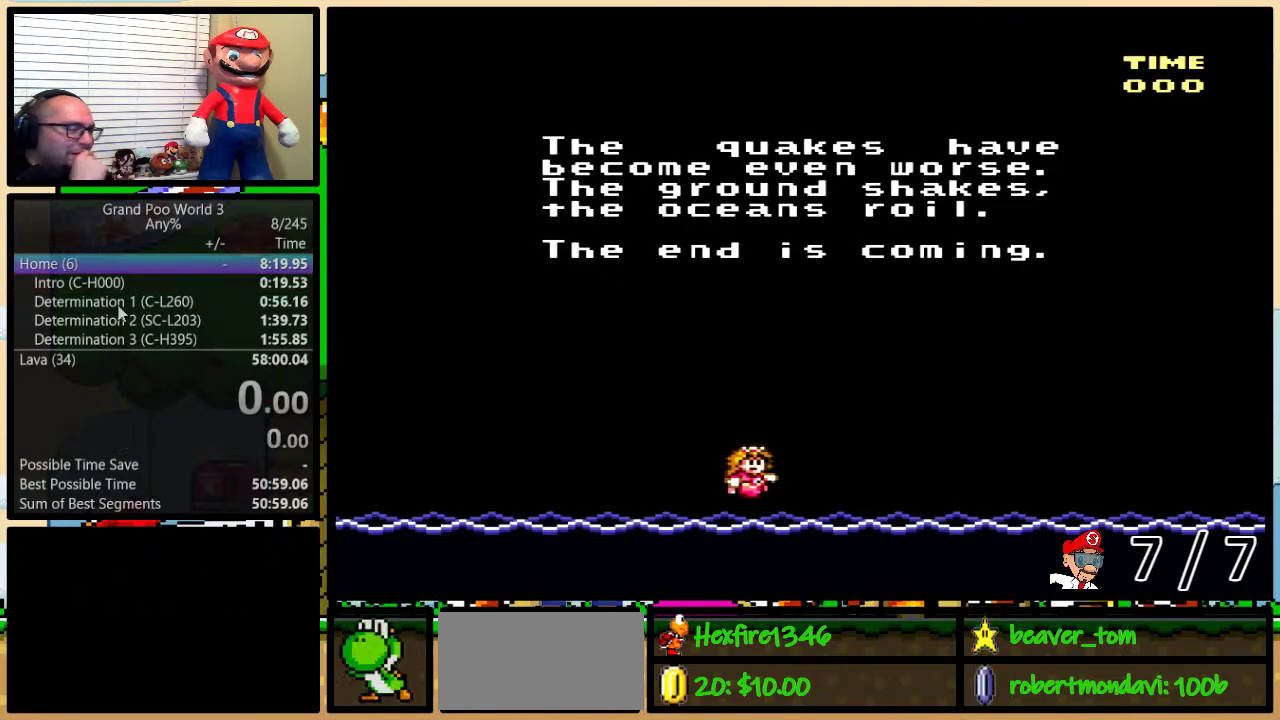
Gameplay with a controller (Nintendo layout); each line is a JSON object with the inputs held at the frame after it. "events" lists button and stick changes between this image and that frame as [ms after this image, input, new state], when the widget could be followed in between. Not read: L1 L3 R1 R3.
{"buttons": ["Y"], "events": [[134, "Y", "down"], [201, "A", "down"], [201, "Y", "up"], [301, "A", "up"], [301, "Y", "down"], [384, "Y", "up"], [418, "A", "down"], [484, "A", "up"], [484, "Y", "down"]]}
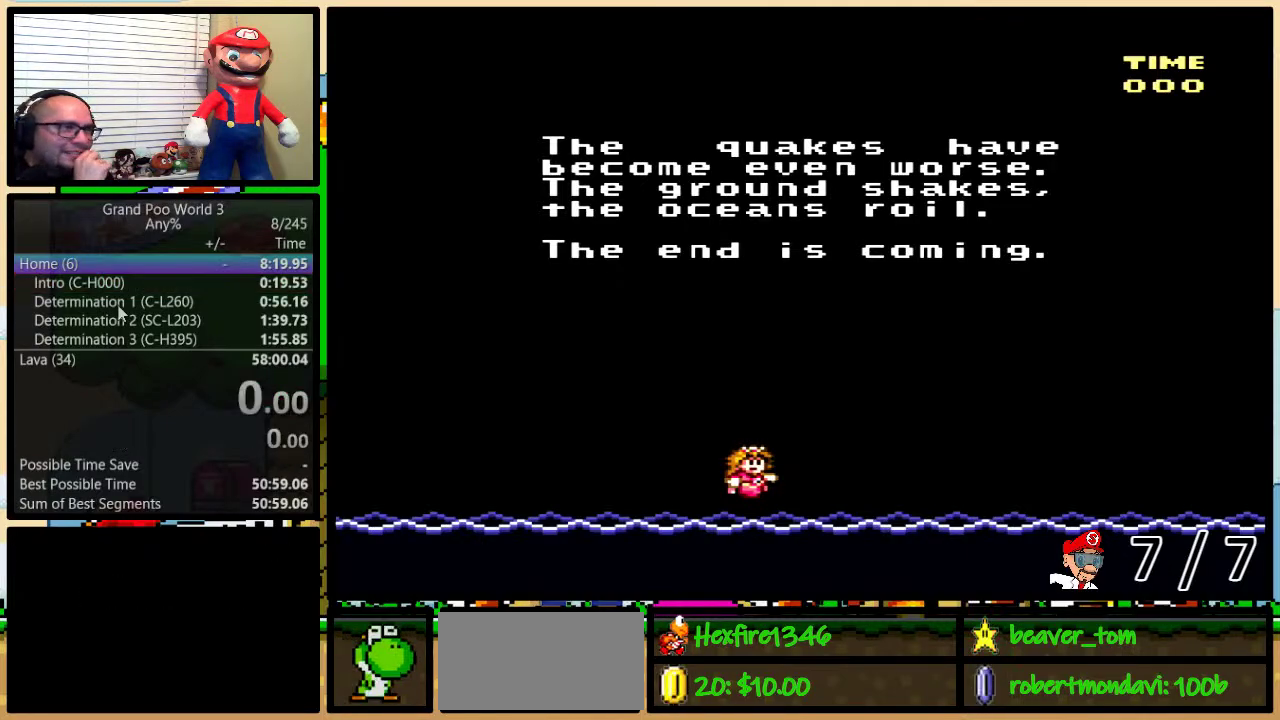
{"buttons": [], "events": [[50, "A", "down"], [50, "Y", "up"], [167, "A", "up"], [167, "Y", "down"], [234, "Y", "up"], [267, "A", "down"], [334, "A", "up"], [334, "Y", "down"], [417, "Y", "up"], [450, "A", "down"], [500, "A", "up"]]}
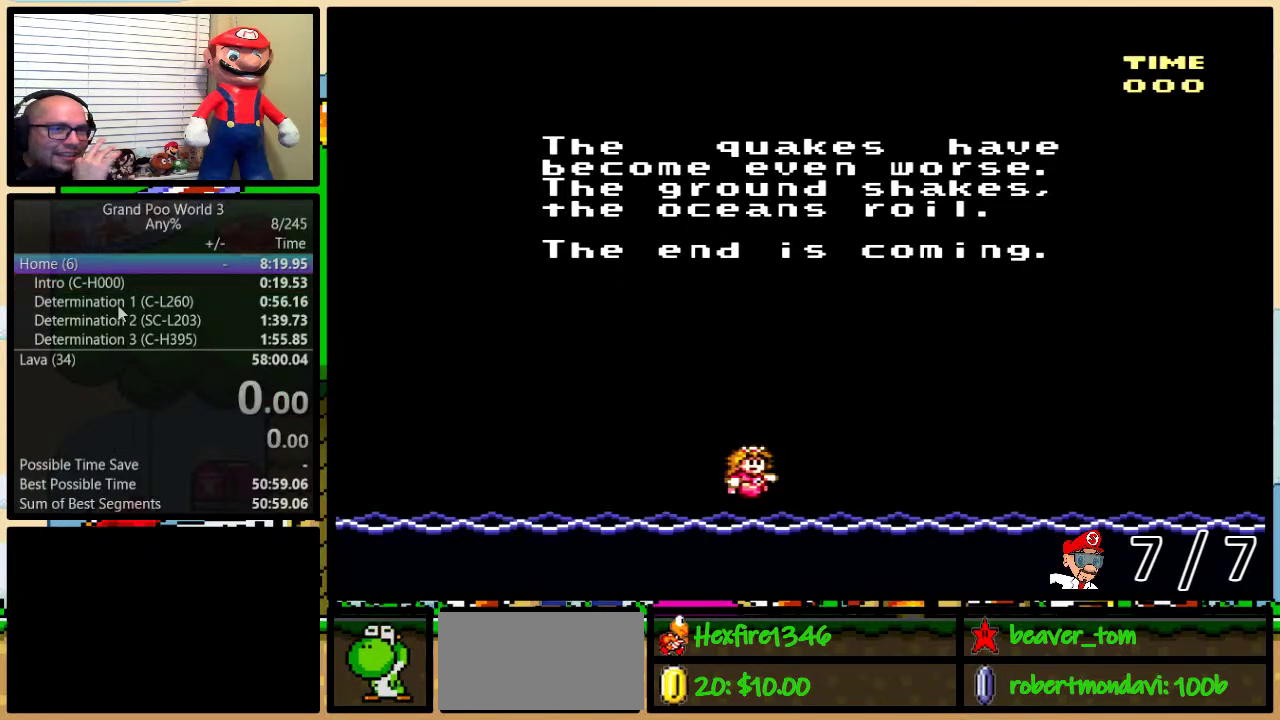
{"buttons": ["A"], "events": [[34, "Y", "down"], [101, "Y", "up"], [134, "A", "down"], [184, "A", "up"], [234, "Y", "down"], [301, "A", "down"], [301, "Y", "up"], [401, "A", "up"], [484, "A", "down"]]}
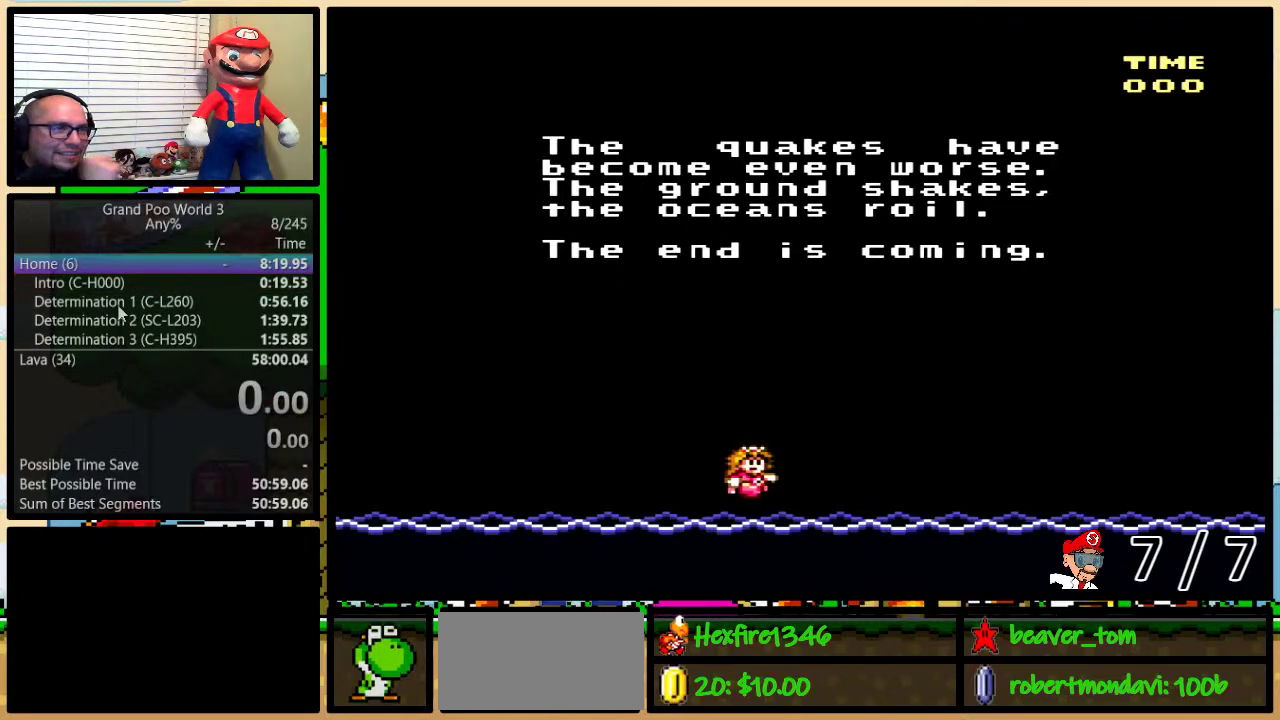
{"buttons": [], "events": [[50, "A", "up"], [50, "Y", "down"], [150, "A", "down"], [150, "Y", "up"], [250, "A", "up"], [250, "Y", "down"], [300, "Y", "up"], [450, "X", "down"], [500, "X", "up"]]}
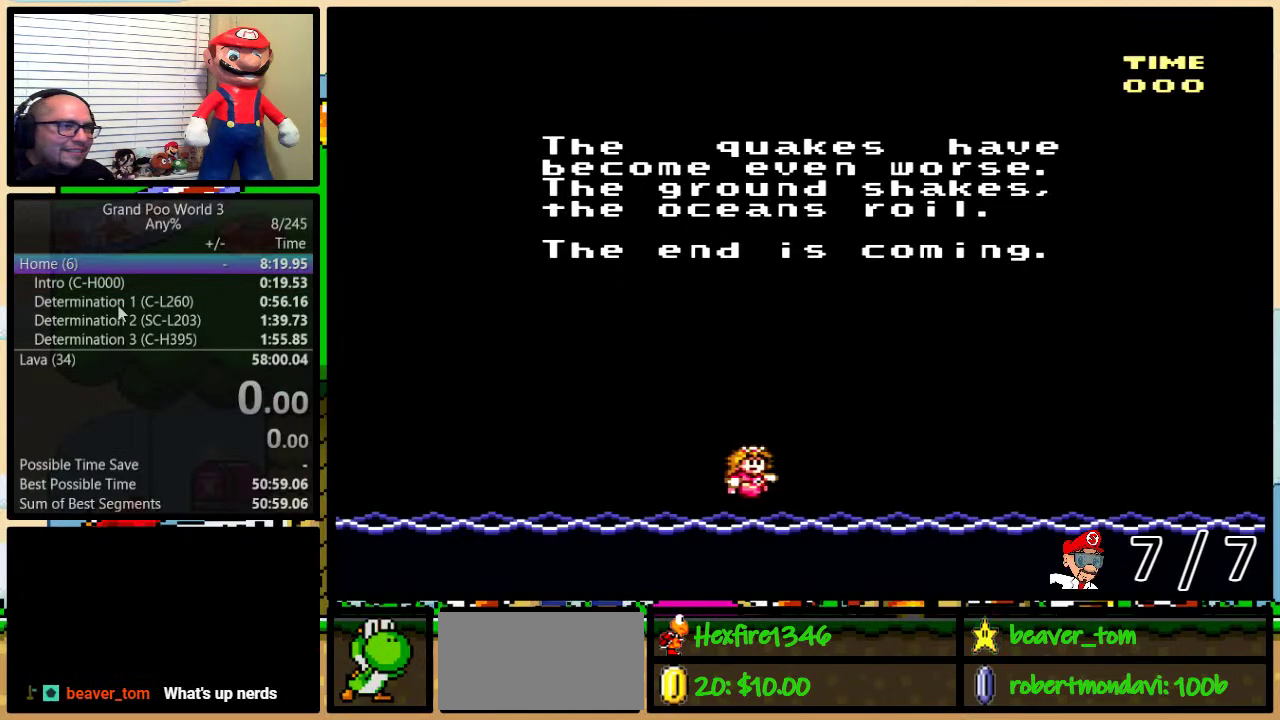
{"buttons": ["X", "Y"], "events": [[51, "A", "down"], [117, "A", "up"], [117, "X", "down"], [184, "X", "up"], [234, "Y", "down"], [301, "X", "down"], [301, "Y", "up"], [384, "X", "up"], [384, "Y", "down"], [418, "A", "down"], [434, "B", "down"], [434, "Y", "up"], [468, "X", "down"], [501, "A", "up"], [501, "B", "up"], [501, "Y", "down"]]}
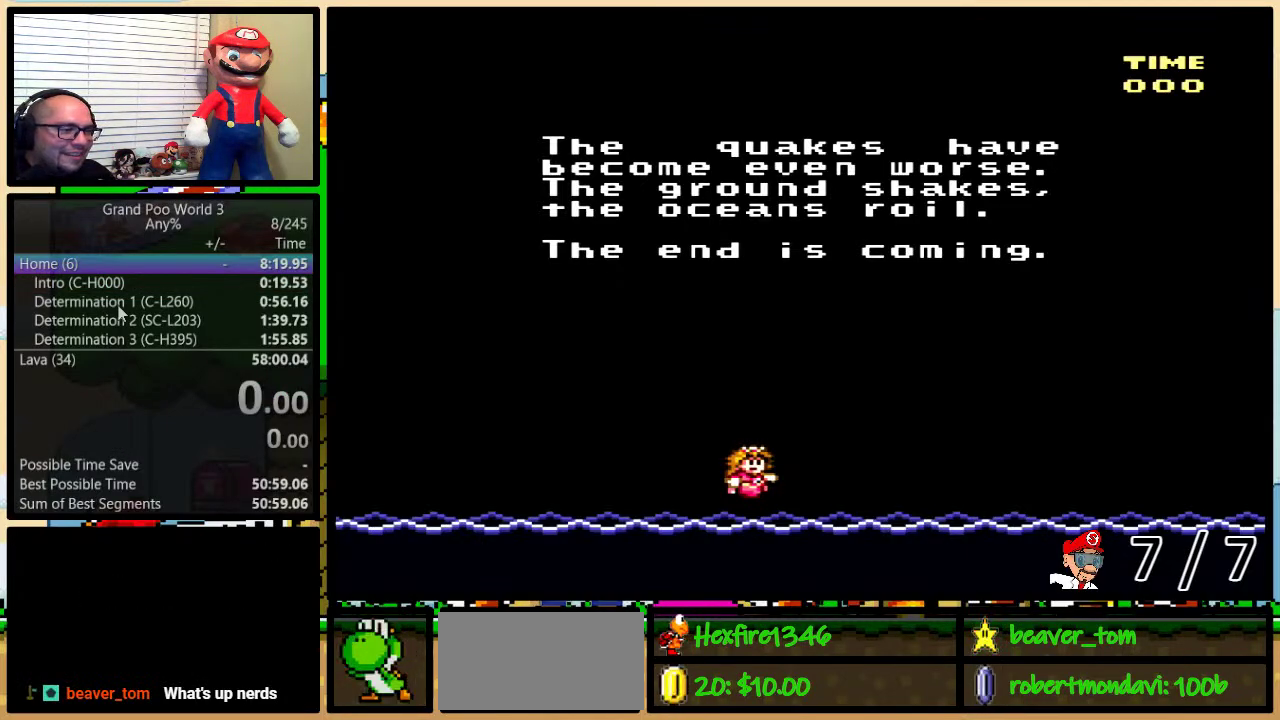
{"buttons": ["A"], "events": [[67, "B", "down"], [67, "Y", "up"], [100, "X", "up"], [133, "A", "down"], [133, "B", "up"], [183, "A", "up"], [183, "B", "down"], [183, "X", "down"], [183, "Y", "down"], [250, "B", "up"], [250, "Y", "up"], [284, "X", "up"], [317, "A", "down"], [317, "Y", "down"], [384, "A", "up"], [384, "X", "down"], [400, "B", "down"], [467, "B", "up"], [467, "X", "up"], [467, "Y", "up"], [500, "A", "down"]]}
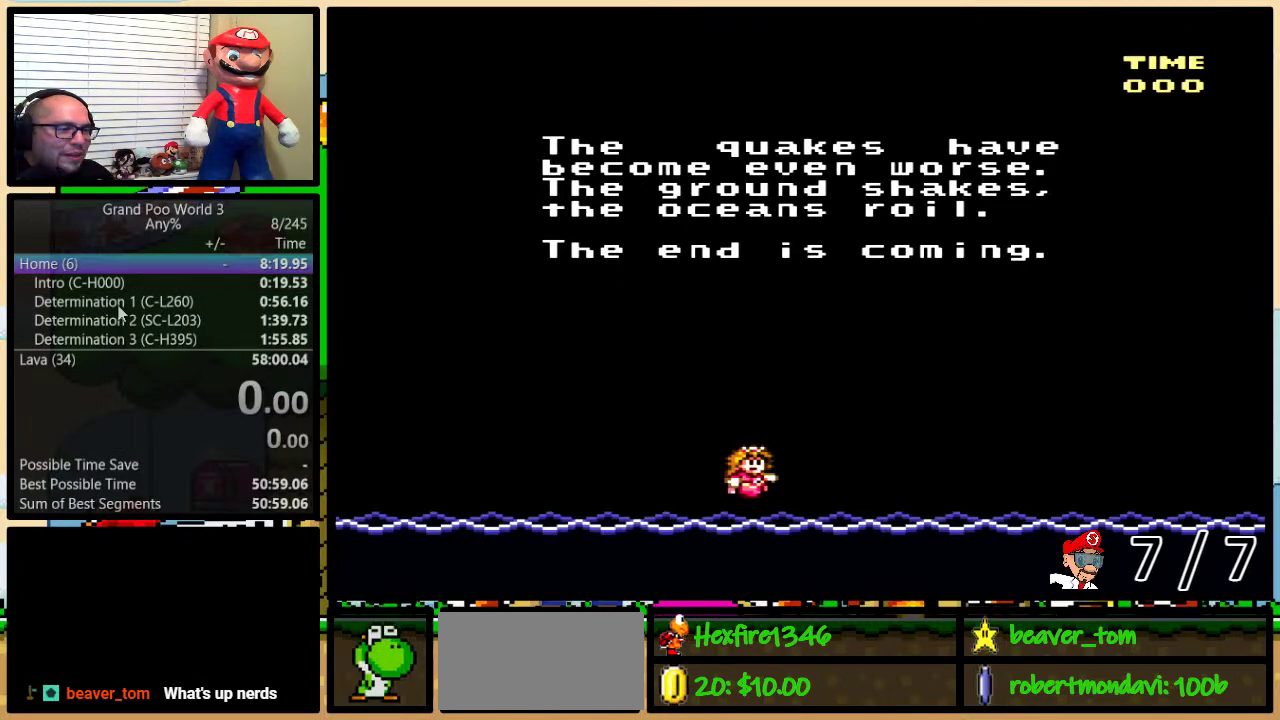
{"buttons": ["X", "Y"], "events": [[67, "A", "up"], [67, "X", "down"], [134, "B", "down"], [134, "Y", "down"], [184, "B", "up"], [184, "X", "up"], [184, "Y", "up"], [251, "X", "down"], [351, "B", "down"], [351, "Y", "down"], [367, "X", "up"], [418, "A", "down"], [418, "B", "up"], [418, "Y", "up"], [468, "A", "up"], [468, "X", "down"], [468, "Y", "down"]]}
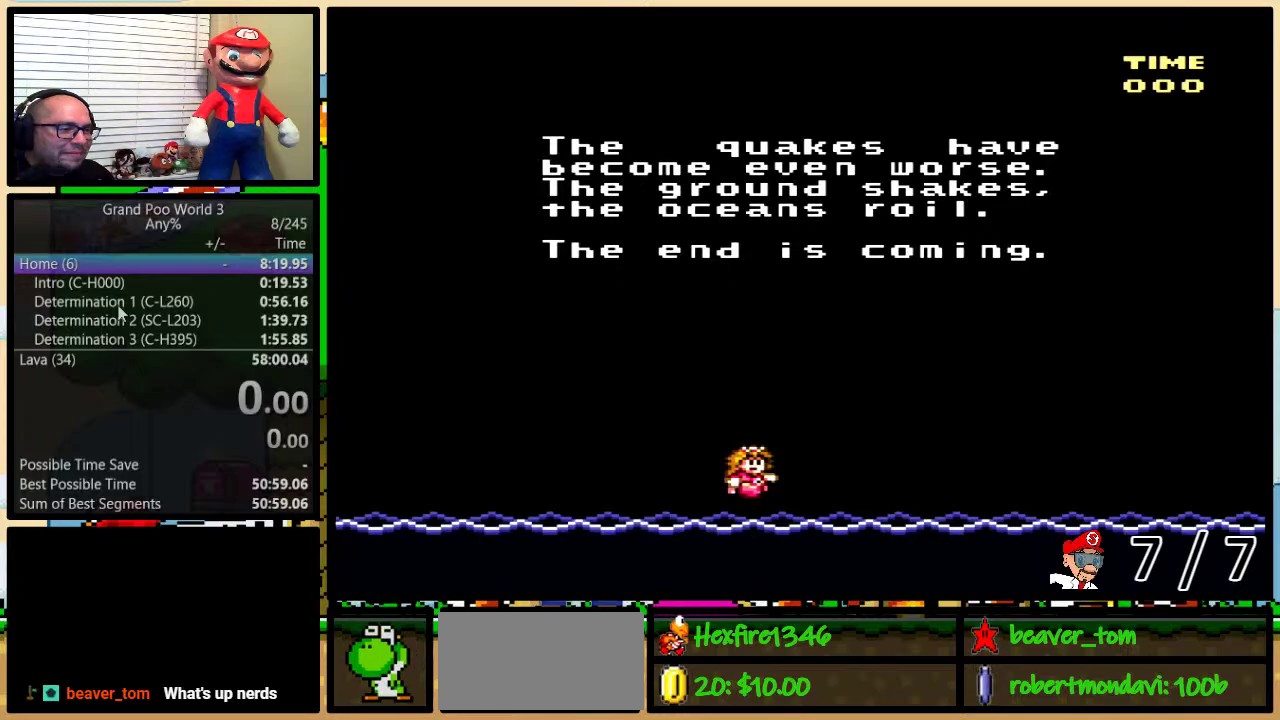
{"buttons": ["A"], "events": [[67, "B", "down"], [67, "X", "up"], [100, "A", "down"], [133, "Y", "up"], [167, "A", "up"], [167, "X", "down"], [234, "B", "up"], [267, "A", "down"], [267, "X", "up"], [284, "B", "down"], [284, "Y", "down"], [350, "A", "up"], [350, "B", "up"], [350, "X", "down"], [350, "Y", "up"], [434, "X", "up"], [484, "A", "down"]]}
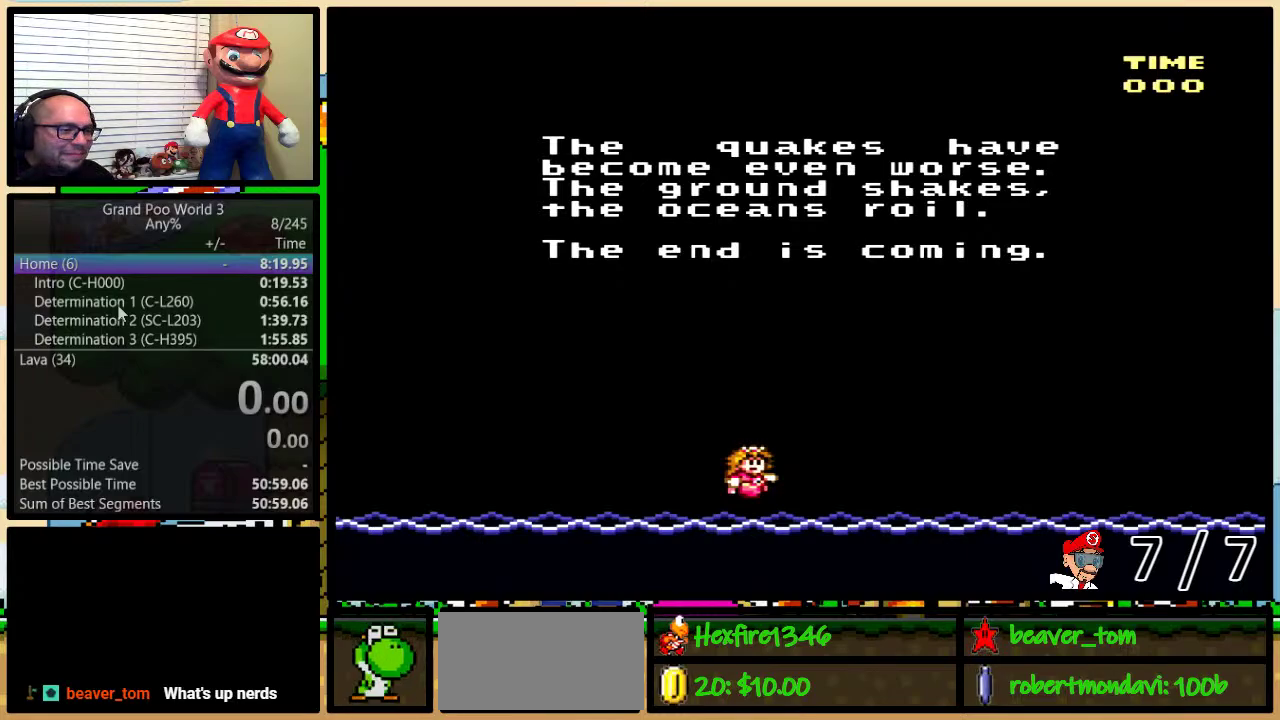
{"buttons": ["X"], "events": [[17, "X", "down"], [51, "A", "up"], [117, "B", "down"], [117, "Y", "down"], [134, "X", "up"], [167, "A", "down"], [167, "B", "up"], [167, "Y", "up"], [234, "A", "up"], [234, "B", "down"], [234, "X", "down"], [234, "Y", "down"], [334, "X", "up"], [367, "A", "down"], [384, "Y", "up"], [418, "A", "up"], [418, "B", "up"], [418, "X", "down"]]}
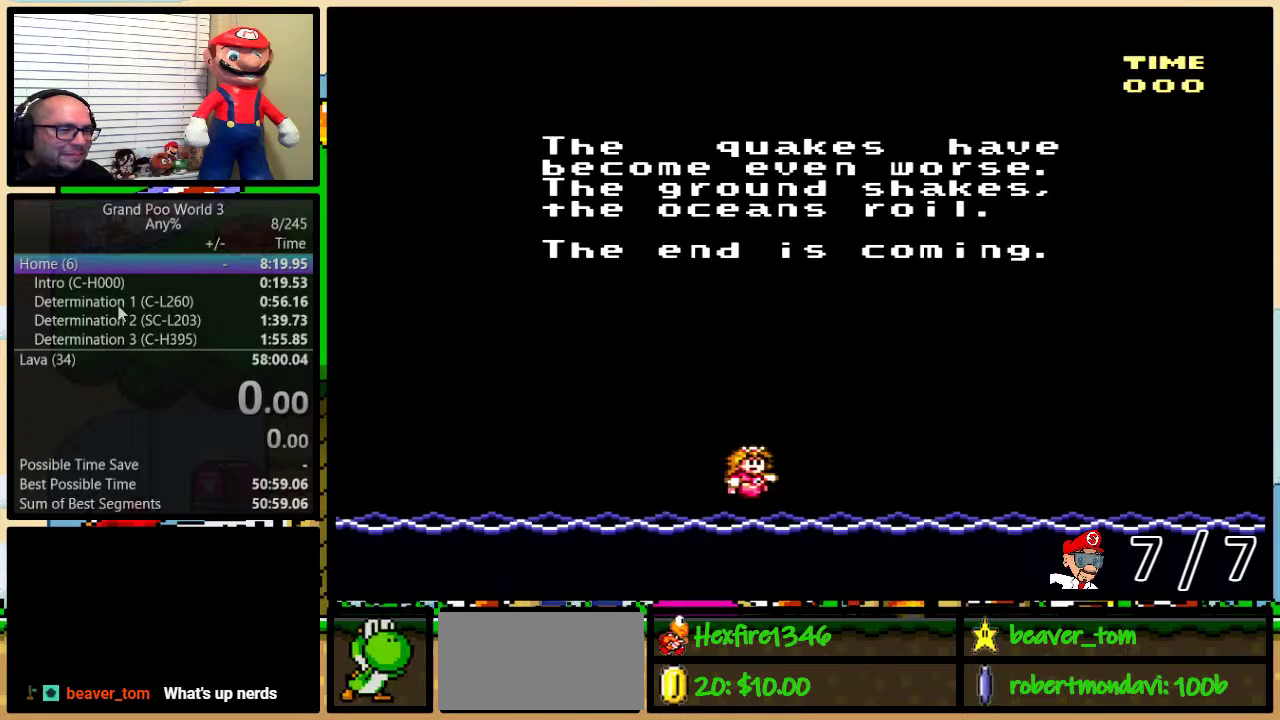
{"buttons": ["A"], "events": [[17, "X", "up"], [67, "B", "down"], [100, "X", "down"], [117, "B", "up"], [200, "X", "up"], [234, "A", "down"], [267, "B", "down"], [267, "Y", "down"], [300, "A", "up"], [300, "X", "down"], [334, "Y", "up"], [384, "X", "up"], [384, "Y", "down"], [417, "A", "down"], [450, "B", "up"], [450, "Y", "up"]]}
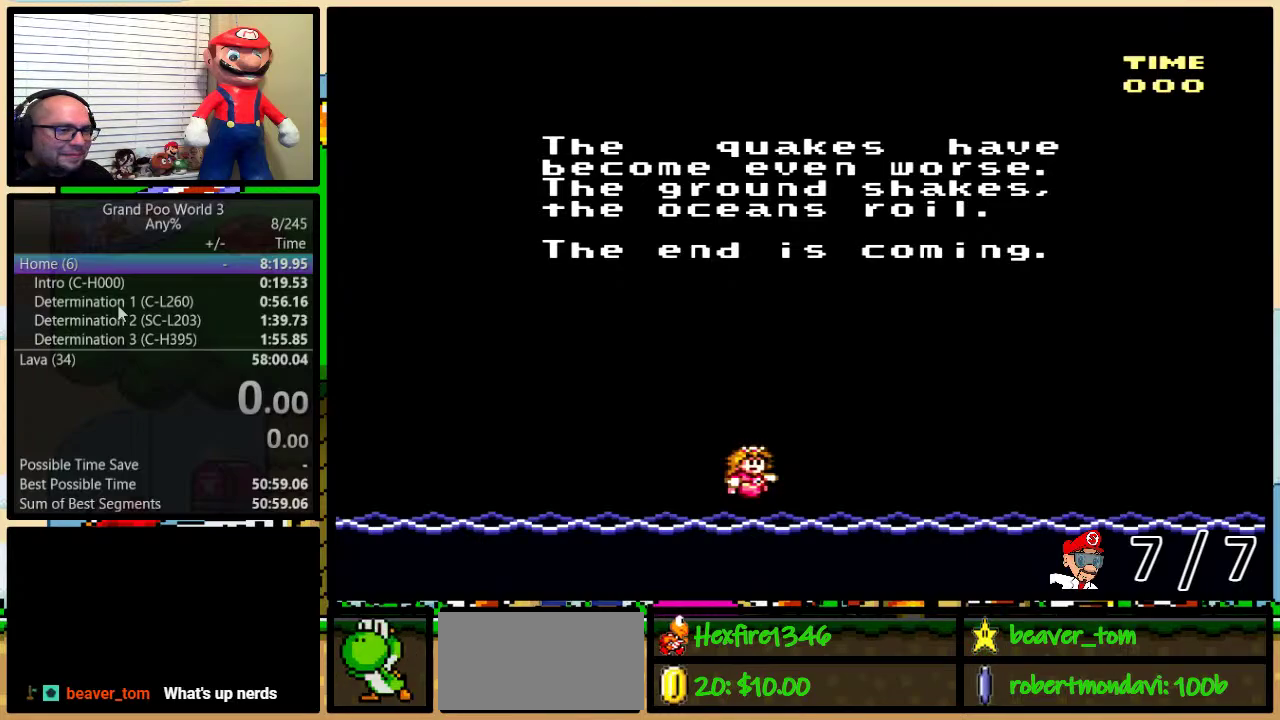
{"buttons": ["B", "Y"], "events": [[17, "A", "up"], [17, "X", "down"], [84, "X", "up"], [101, "A", "down"], [167, "X", "down"], [201, "A", "up"], [201, "B", "down"], [267, "B", "up"], [301, "A", "down"], [301, "X", "up"], [351, "A", "up"], [351, "X", "down"], [434, "B", "down"], [434, "Y", "down"], [468, "X", "up"]]}
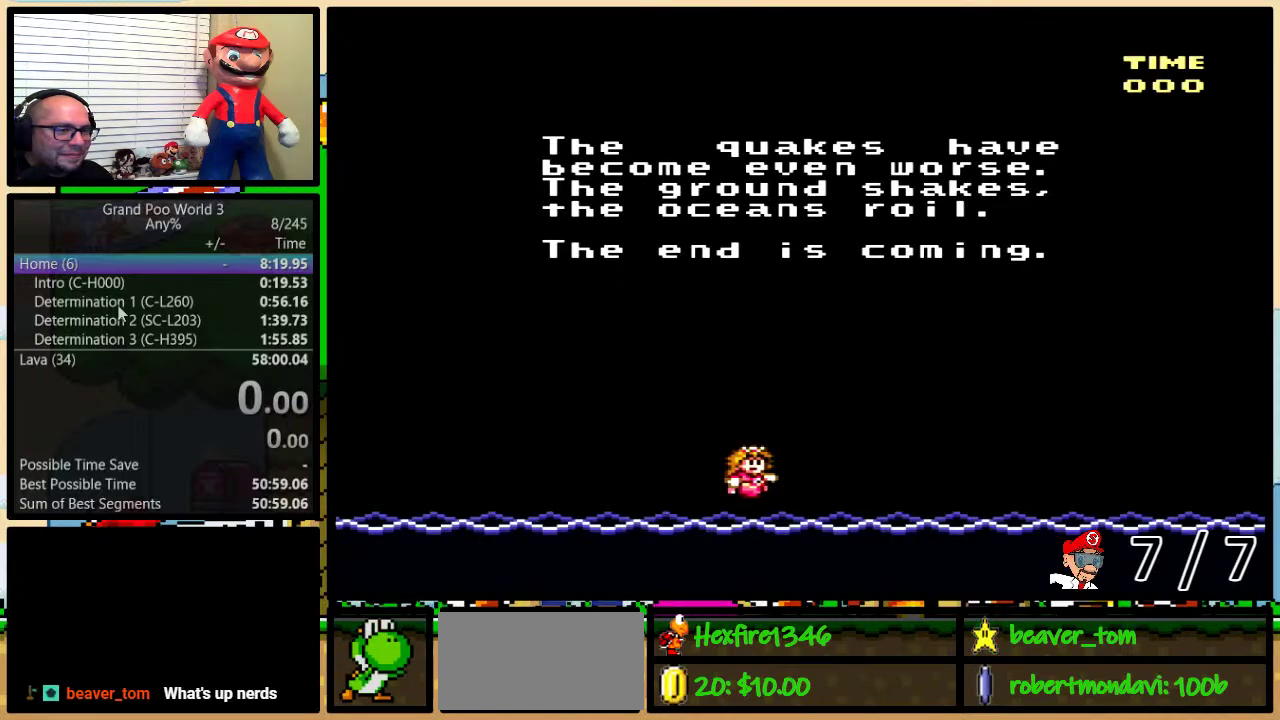
{"buttons": ["B", "X", "Y"], "events": [[17, "A", "down"], [17, "B", "up"], [17, "Y", "up"], [34, "B", "down"], [34, "Y", "down"], [84, "A", "up"], [84, "B", "up"], [84, "X", "down"], [84, "Y", "up"], [134, "B", "down"], [150, "Y", "down"], [184, "A", "down"], [184, "X", "up"], [217, "B", "up"], [217, "Y", "up"], [251, "A", "up"], [251, "B", "down"], [251, "X", "down"], [267, "Y", "down"], [301, "B", "up"], [301, "Y", "up"], [334, "B", "down"], [334, "X", "up"], [367, "Y", "down"], [401, "A", "down"], [434, "A", "up"], [434, "B", "up"], [434, "X", "down"], [434, "Y", "up"], [467, "B", "down"], [484, "Y", "down"]]}
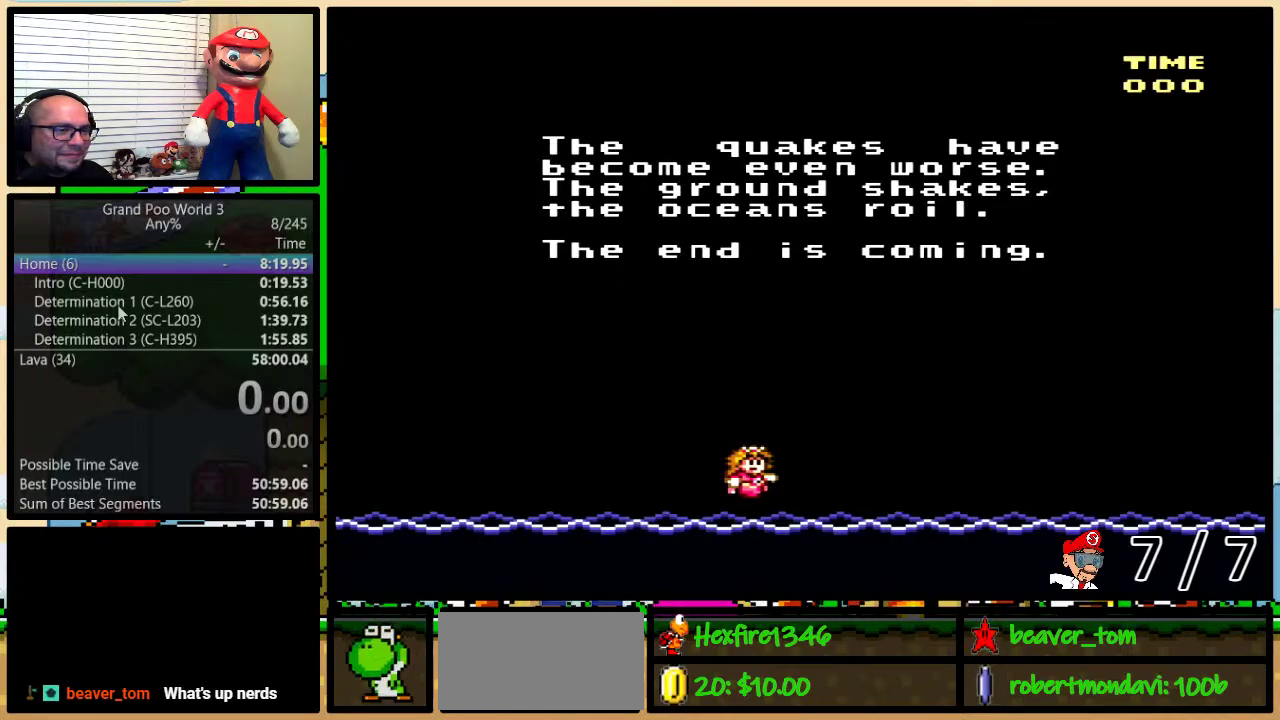
{"buttons": ["A"], "events": [[16, "B", "up"], [16, "X", "up"], [16, "Y", "up"], [50, "A", "down"], [83, "B", "down"], [83, "Y", "down"], [117, "A", "up"], [117, "X", "down"], [150, "B", "up"], [150, "Y", "up"], [167, "B", "down"], [200, "Y", "down"], [233, "X", "up"], [267, "A", "down"], [267, "B", "up"], [267, "Y", "up"], [300, "B", "down"], [300, "X", "down"], [300, "Y", "down"], [333, "A", "up"], [367, "B", "up"], [367, "Y", "up"], [417, "B", "down"], [417, "X", "up"], [417, "Y", "down"], [450, "A", "down"], [484, "B", "up"], [484, "Y", "up"]]}
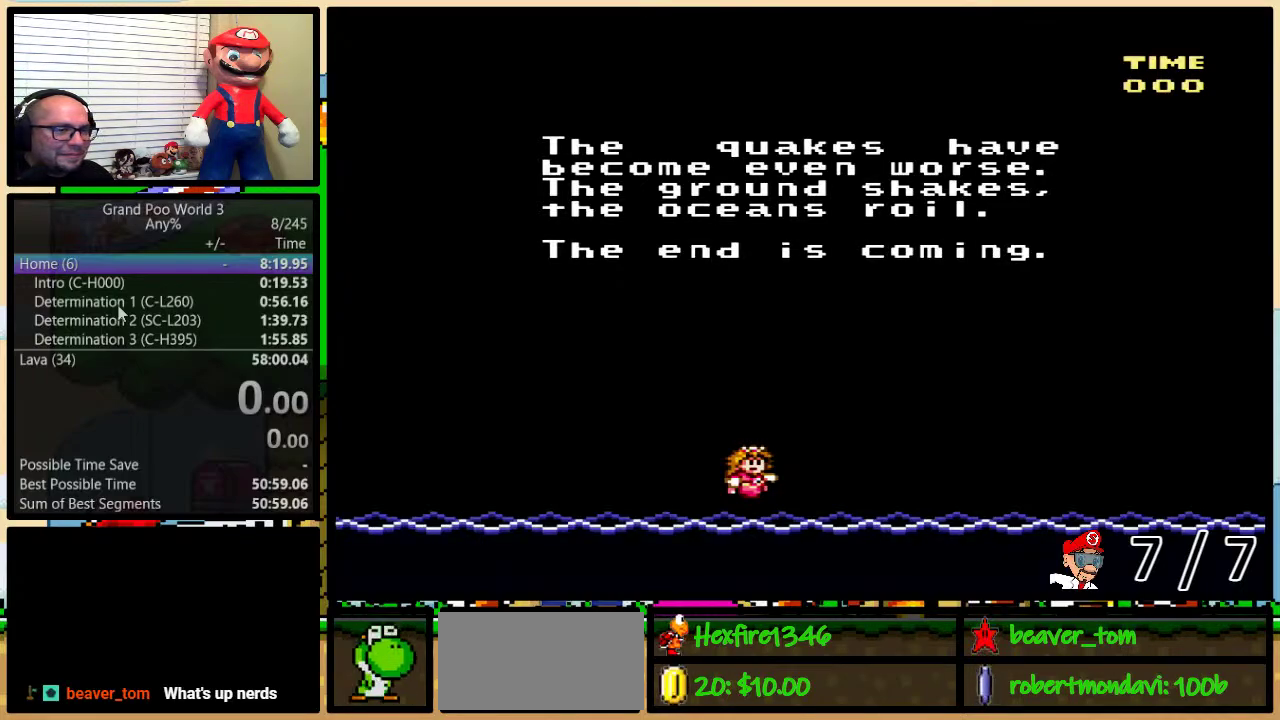
{"buttons": ["B", "X"], "events": [[17, "A", "up"], [17, "B", "down"], [17, "X", "down"], [17, "Y", "down"], [50, "B", "up"], [50, "Y", "up"], [117, "A", "down"], [117, "B", "down"], [117, "X", "up"], [117, "Y", "down"], [184, "B", "up"], [184, "X", "down"], [184, "Y", "up"], [217, "A", "up"], [217, "B", "down"], [234, "Y", "down"], [284, "B", "up"], [284, "Y", "up"], [301, "A", "down"], [301, "B", "down"], [301, "X", "up"], [334, "Y", "down"], [367, "X", "down"], [401, "A", "up"], [401, "B", "up"], [401, "Y", "up"], [484, "B", "down"]]}
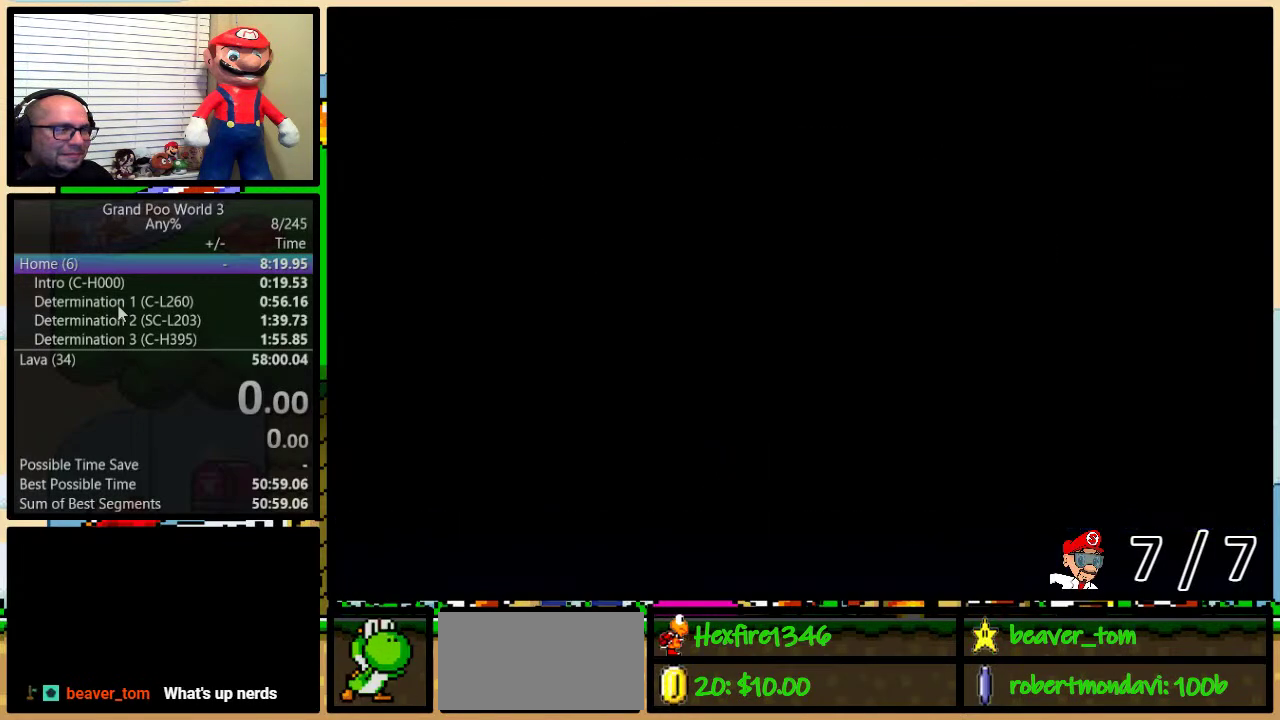
{"buttons": [], "events": [[16, "B", "up"], [16, "X", "up"]]}